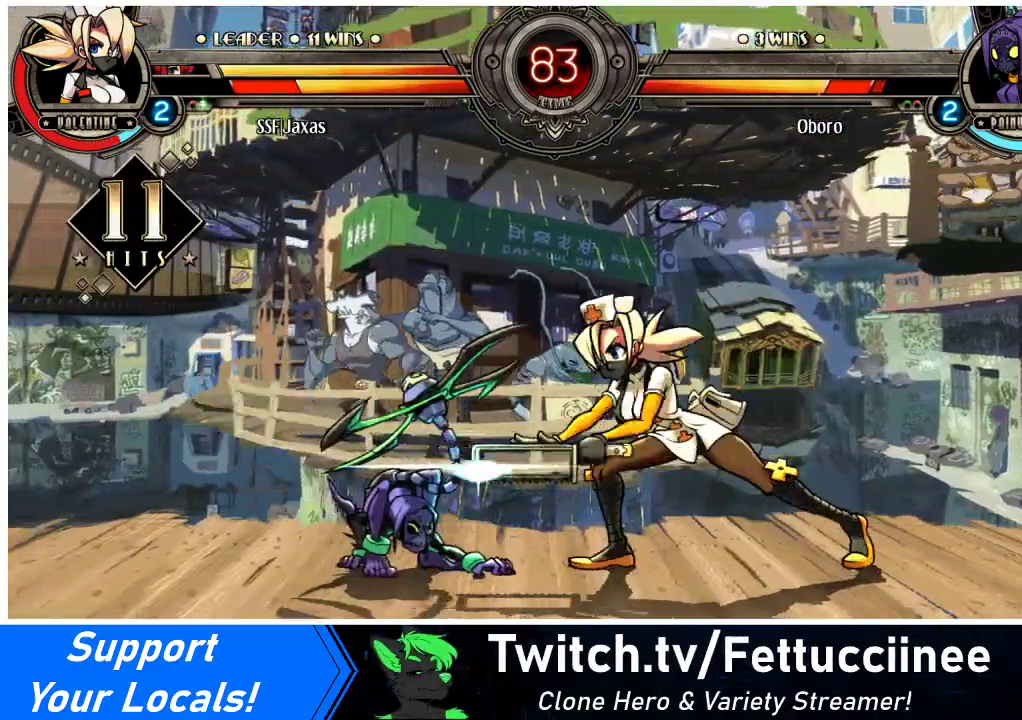
Gameplay with a controller (arcade stick); each line is a JSON object with the inputs held at the frame after it. "events" lists button and stick changes between this image and that frame as [ms after this image, input, new state], when the widget could be followed in between. Not read: L3 R3.
{"buttons": ["R2"], "events": [[100, "R1", "down"], [300, "R1", "up"], [333, "DPAD_DOWN", "down"], [367, "DPAD_LEFT", "down"], [400, "DPAD_DOWN", "up"], [467, "R2", "down"], [500, "DPAD_LEFT", "up"]]}
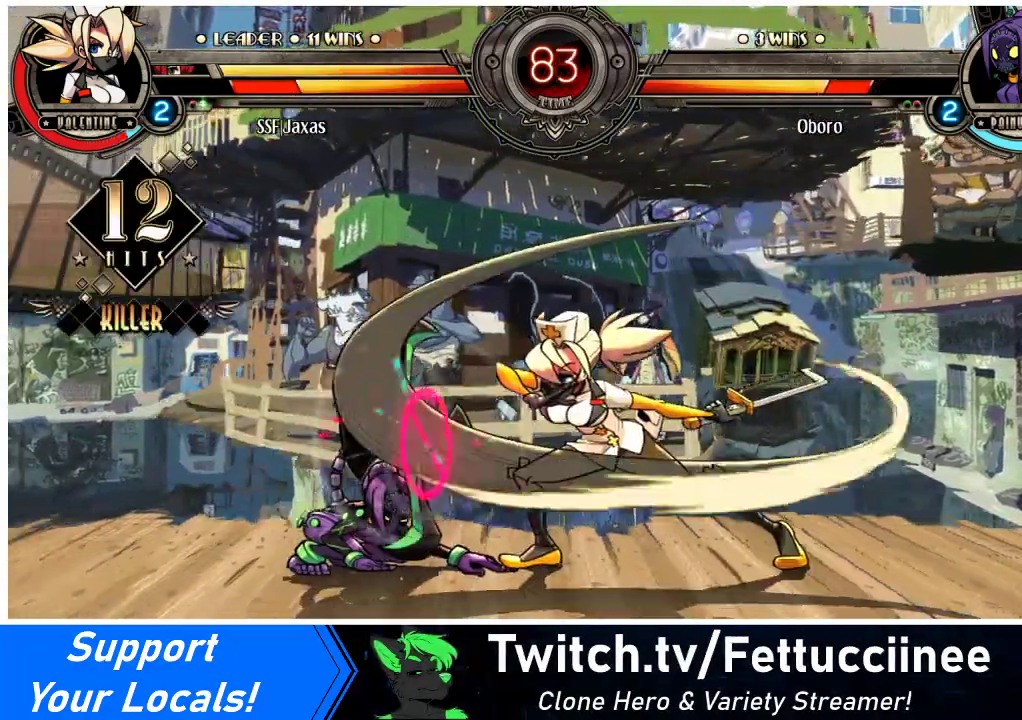
{"buttons": [], "events": [[133, "R2", "up"]]}
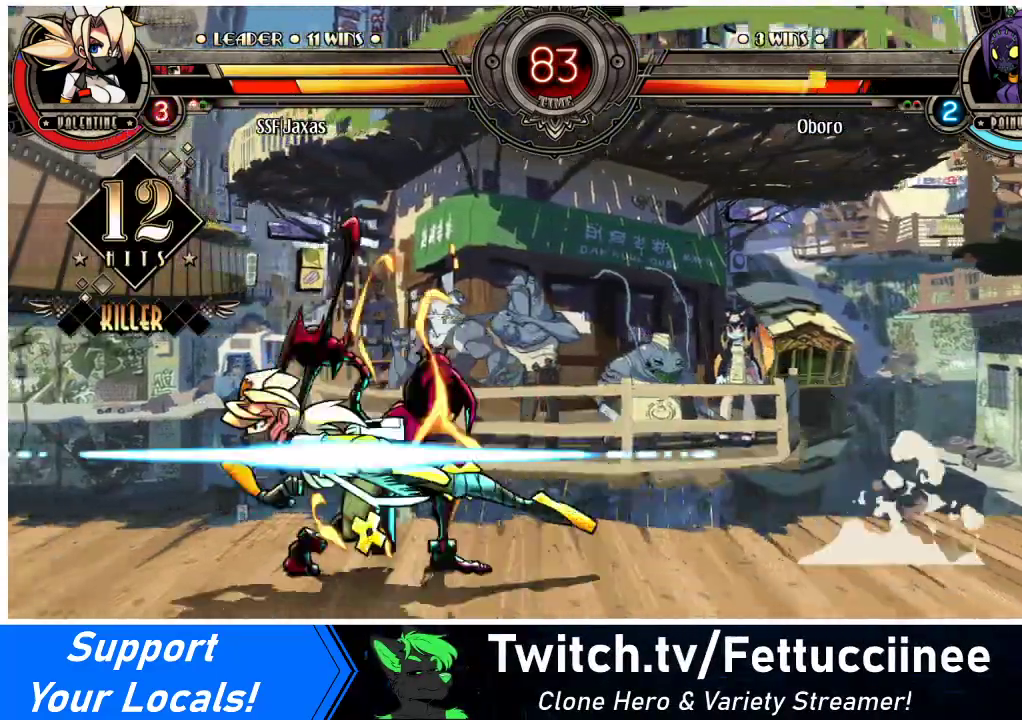
{"buttons": [], "events": []}
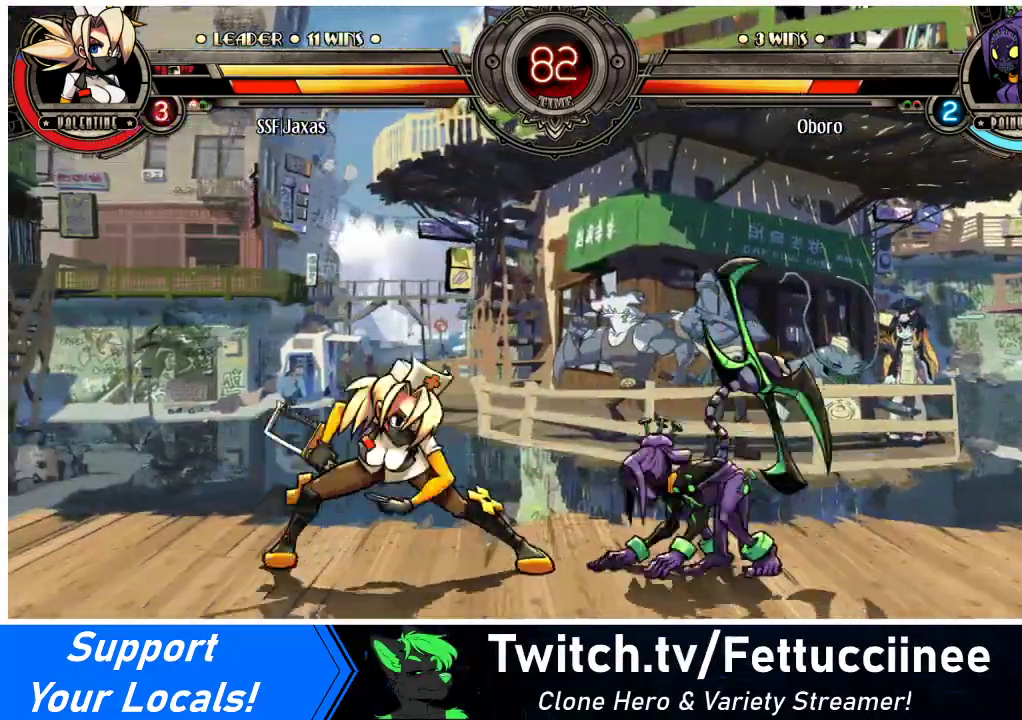
{"buttons": ["DPAD_LEFT"], "events": [[67, "DPAD_RIGHT", "down"], [133, "DPAD_RIGHT", "up"], [200, "DPAD_RIGHT", "down"], [333, "DPAD_LEFT", "down"], [333, "DPAD_RIGHT", "up"], [367, "DPAD_UP", "down"], [500, "DPAD_UP", "up"]]}
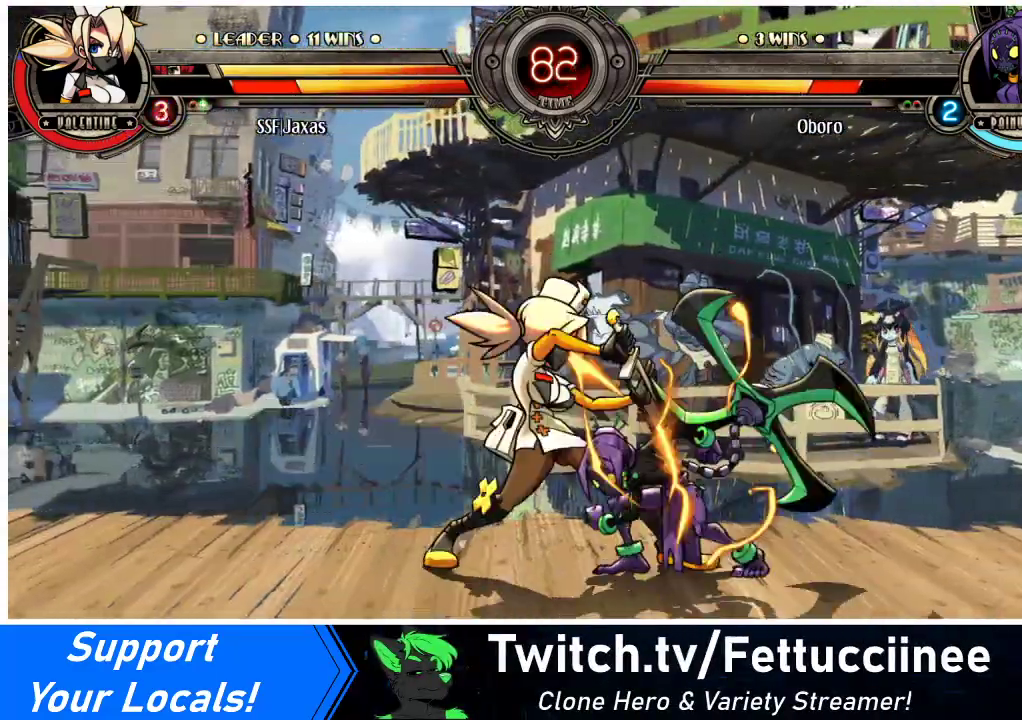
{"buttons": ["DPAD_DOWN", "DPAD_LEFT"], "events": [[300, "DPAD_UP", "down"], [400, "DPAD_DOWN", "down"], [400, "DPAD_UP", "up"]]}
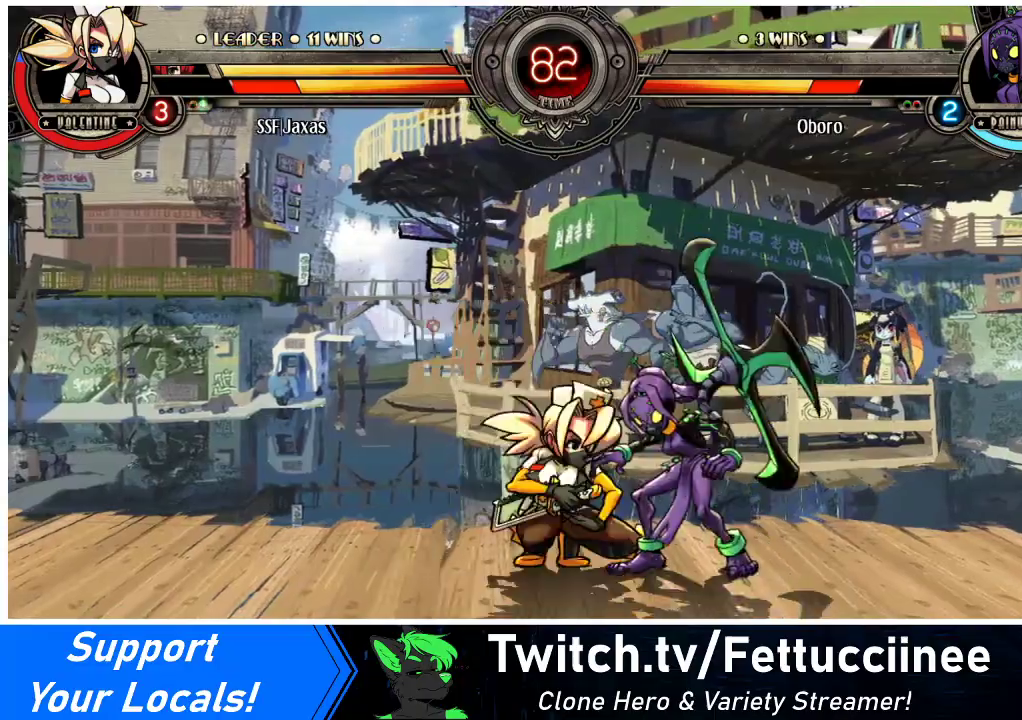
{"buttons": ["DPAD_LEFT"], "events": [[67, "SQUARE", "down"], [67, "TRIANGLE", "down"], [200, "SQUARE", "up"], [200, "TRIANGLE", "up"], [433, "DPAD_DOWN", "up"]]}
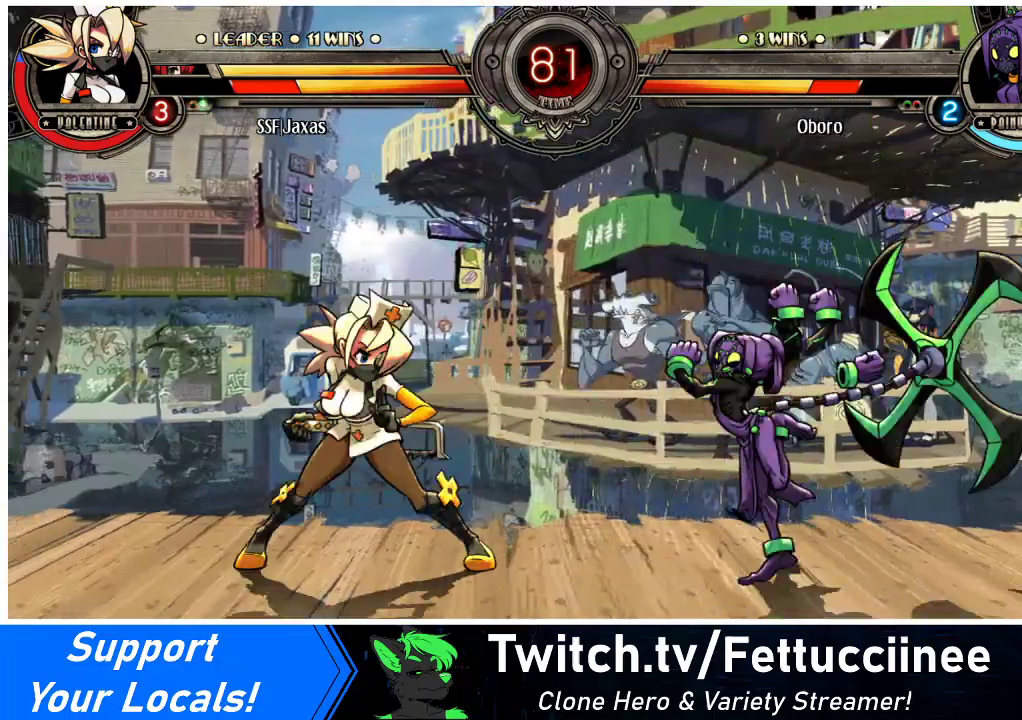
{"buttons": ["R1"], "events": [[67, "DPAD_UP", "down"], [233, "DPAD_UP", "up"], [300, "DPAD_LEFT", "up"], [367, "DPAD_DOWN", "down"], [400, "DPAD_RIGHT", "down"], [433, "DPAD_DOWN", "up"], [467, "R1", "down"], [500, "DPAD_RIGHT", "up"]]}
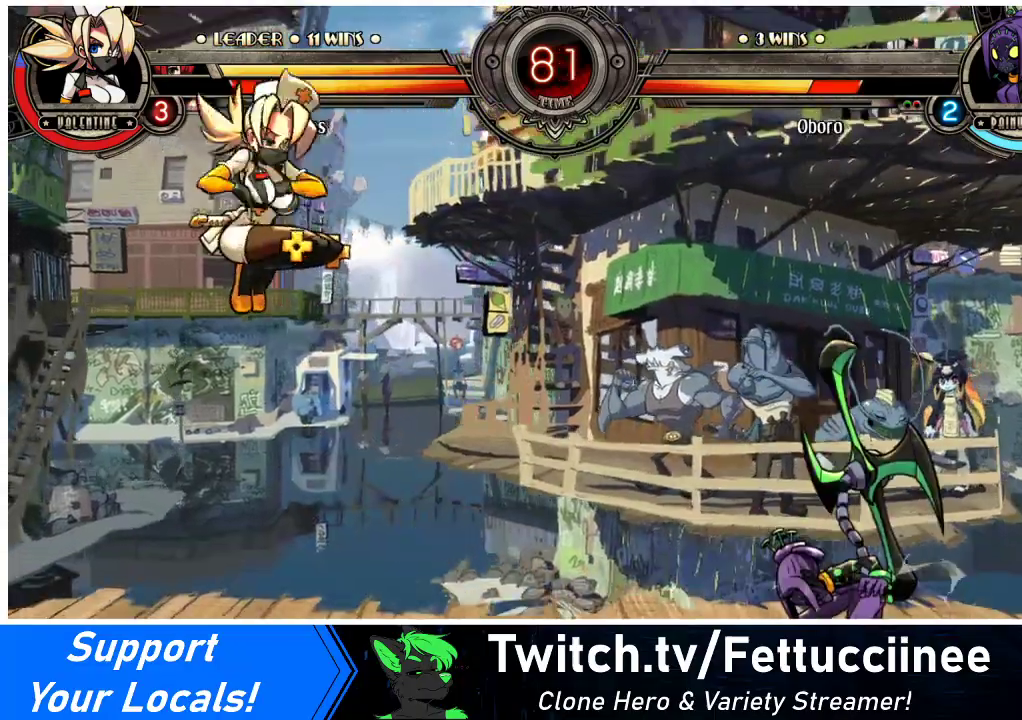
{"buttons": [], "events": [[67, "R1", "up"]]}
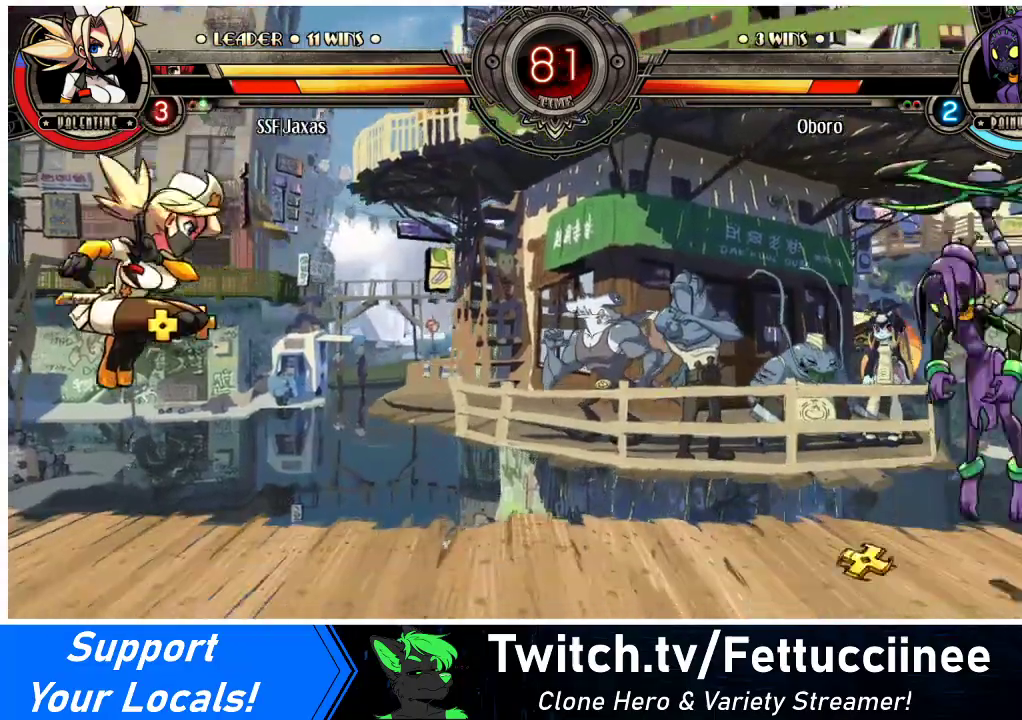
{"buttons": [], "events": [[133, "DPAD_RIGHT", "down"], [200, "DPAD_RIGHT", "up"], [267, "DPAD_RIGHT", "down"], [333, "DPAD_UP", "down"], [400, "DPAD_RIGHT", "up"], [433, "DPAD_LEFT", "down"], [433, "DPAD_UP", "up"], [500, "DPAD_LEFT", "up"]]}
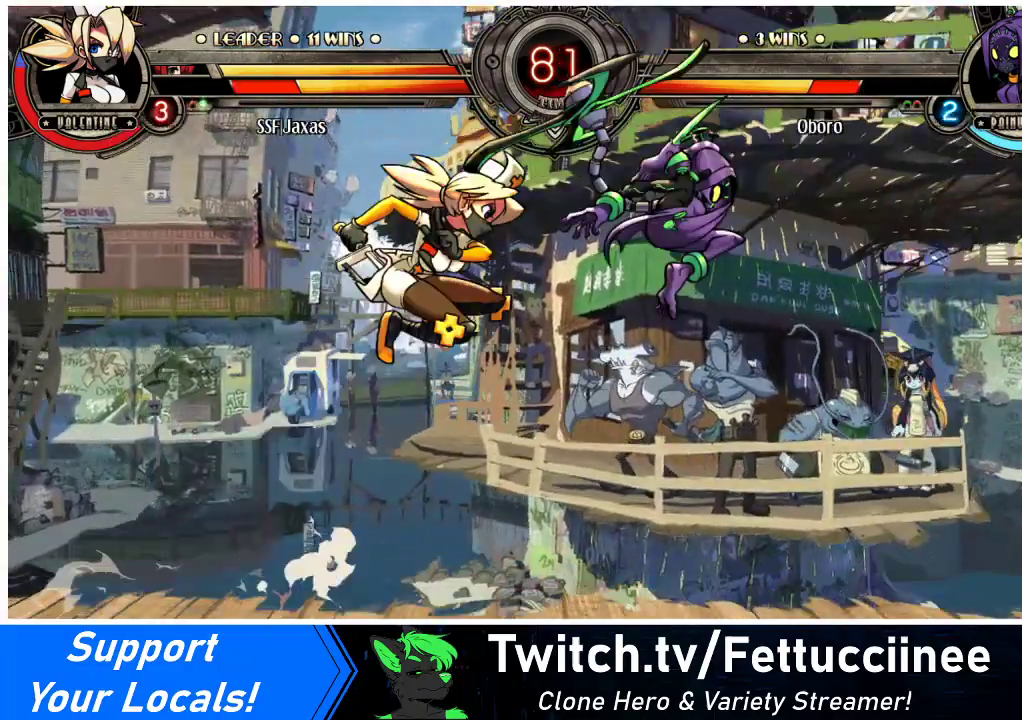
{"buttons": ["DPAD_LEFT"], "events": [[33, "DPAD_LEFT", "down"]]}
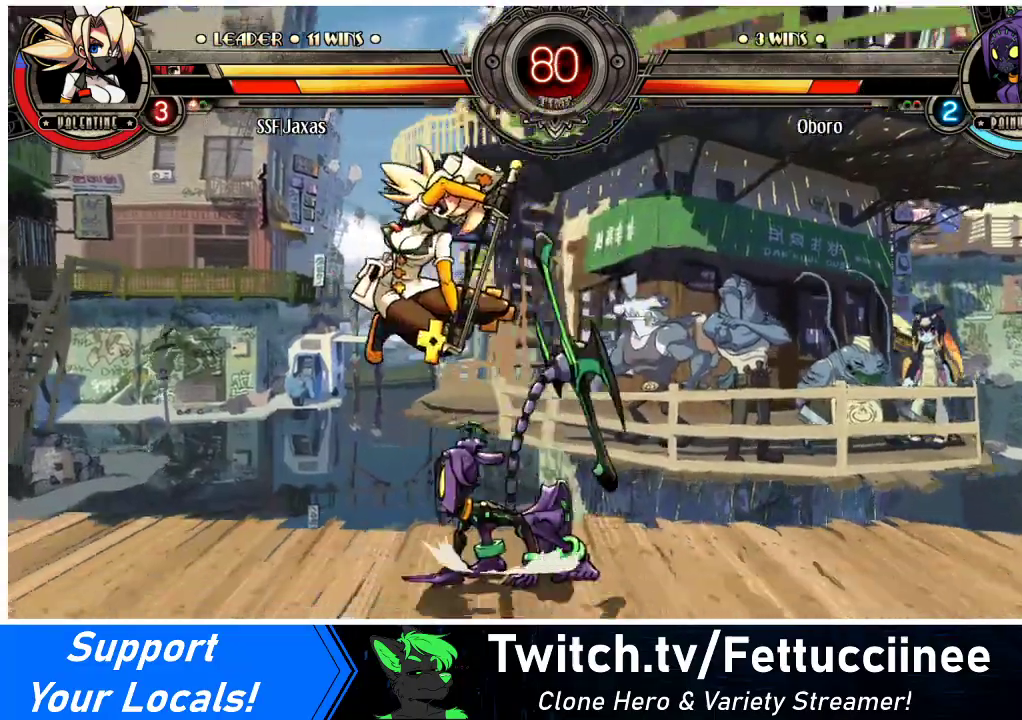
{"buttons": ["DPAD_DOWN", "DPAD_LEFT"], "events": [[33, "DPAD_DOWN", "down"]]}
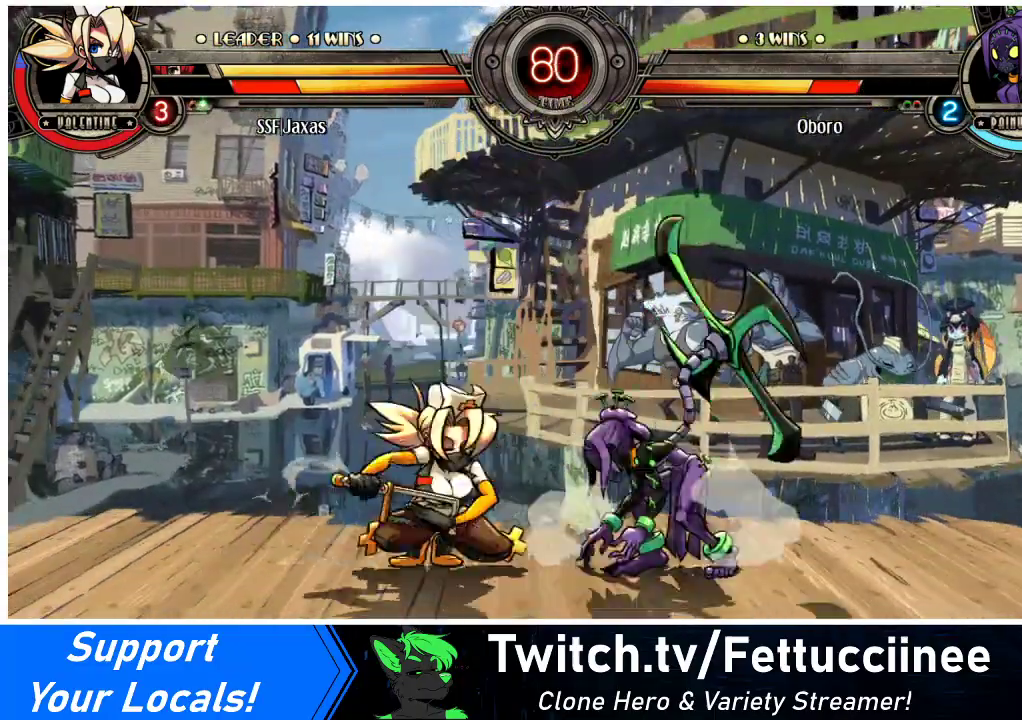
{"buttons": ["DPAD_LEFT"], "events": [[67, "CROSS", "down"], [200, "CROSS", "up"], [267, "CIRCLE", "down"], [400, "CIRCLE", "up"], [433, "DPAD_DOWN", "up"]]}
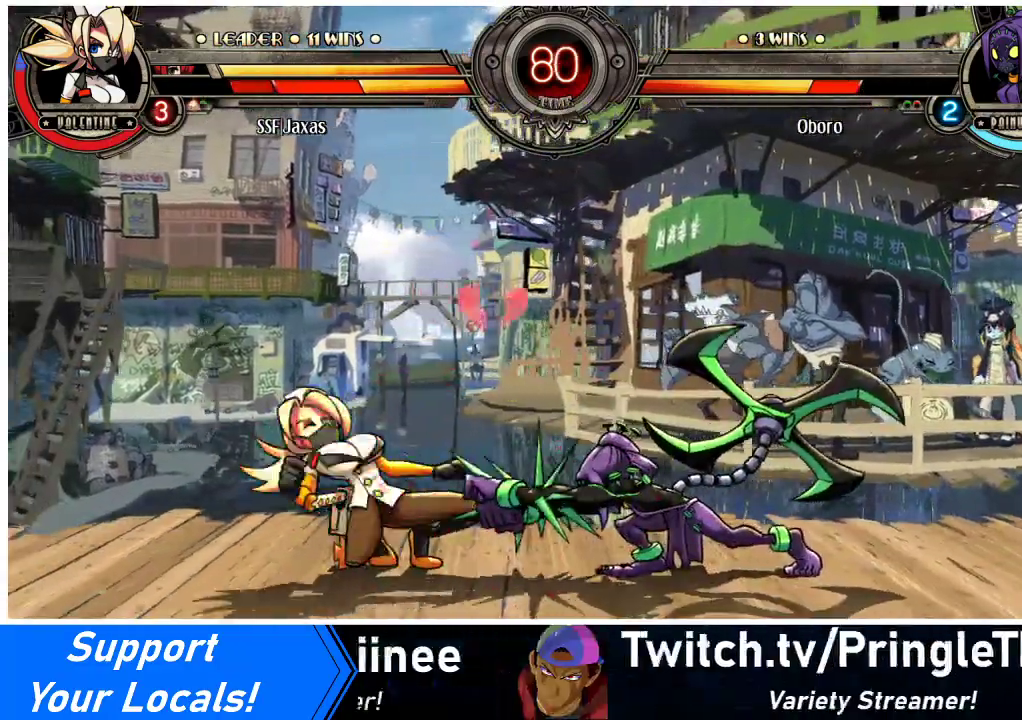
{"buttons": ["DPAD_LEFT"], "events": [[200, "DPAD_DOWN", "down"], [367, "DPAD_DOWN", "up"], [367, "DPAD_UP", "down"], [500, "DPAD_UP", "up"]]}
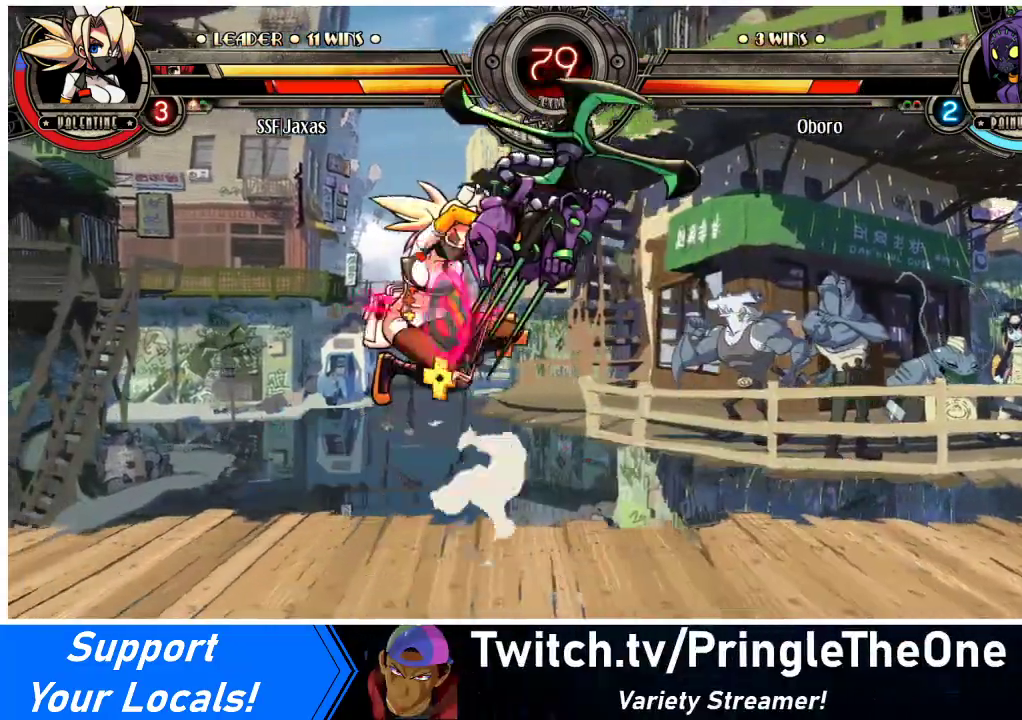
{"buttons": ["DPAD_LEFT"], "events": [[400, "CIRCLE", "down"], [400, "TRIANGLE", "down"], [467, "TRIANGLE", "up"], [500, "CIRCLE", "up"]]}
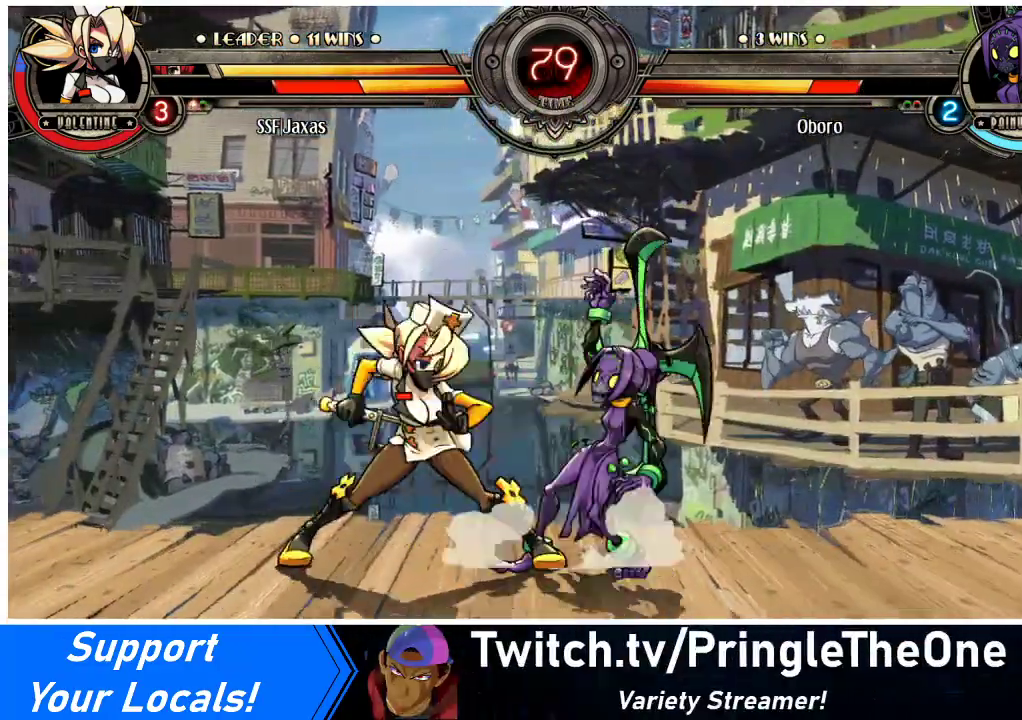
{"buttons": ["DPAD_DOWN", "DPAD_LEFT"], "events": [[167, "DPAD_DOWN", "down"]]}
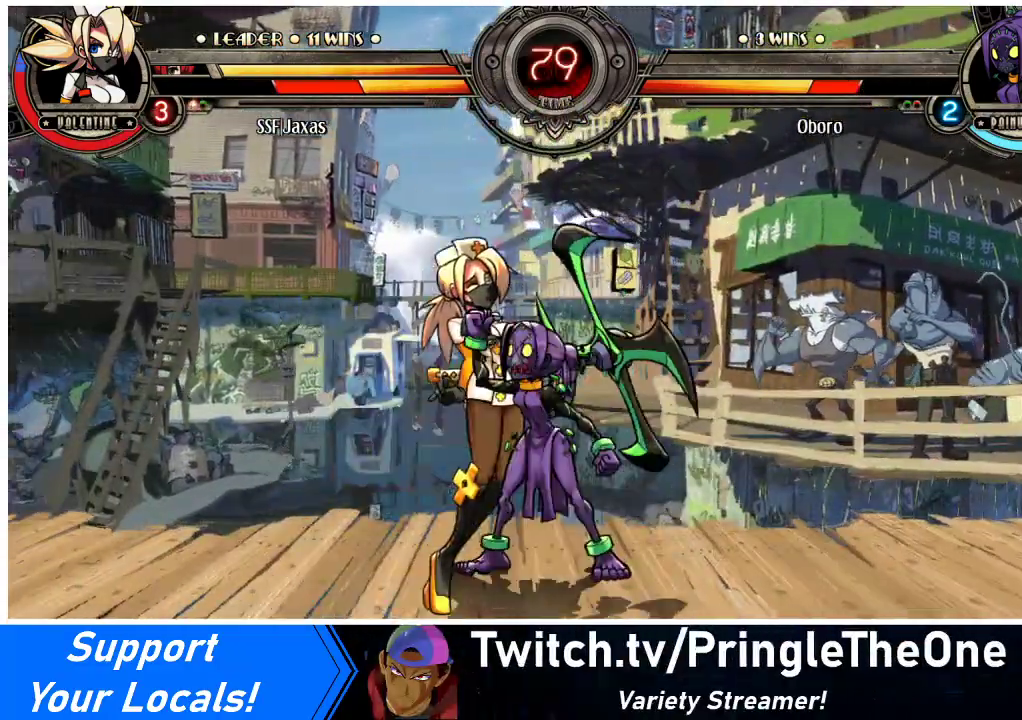
{"buttons": ["SQUARE", "TRIANGLE", "DPAD_LEFT"], "events": [[67, "DPAD_DOWN", "up"], [233, "TRIANGLE", "down"], [267, "SQUARE", "down"], [367, "TRIANGLE", "up"], [400, "DPAD_DOWN", "down"], [400, "SQUARE", "up"], [500, "DPAD_DOWN", "up"], [500, "SQUARE", "down"], [500, "TRIANGLE", "down"]]}
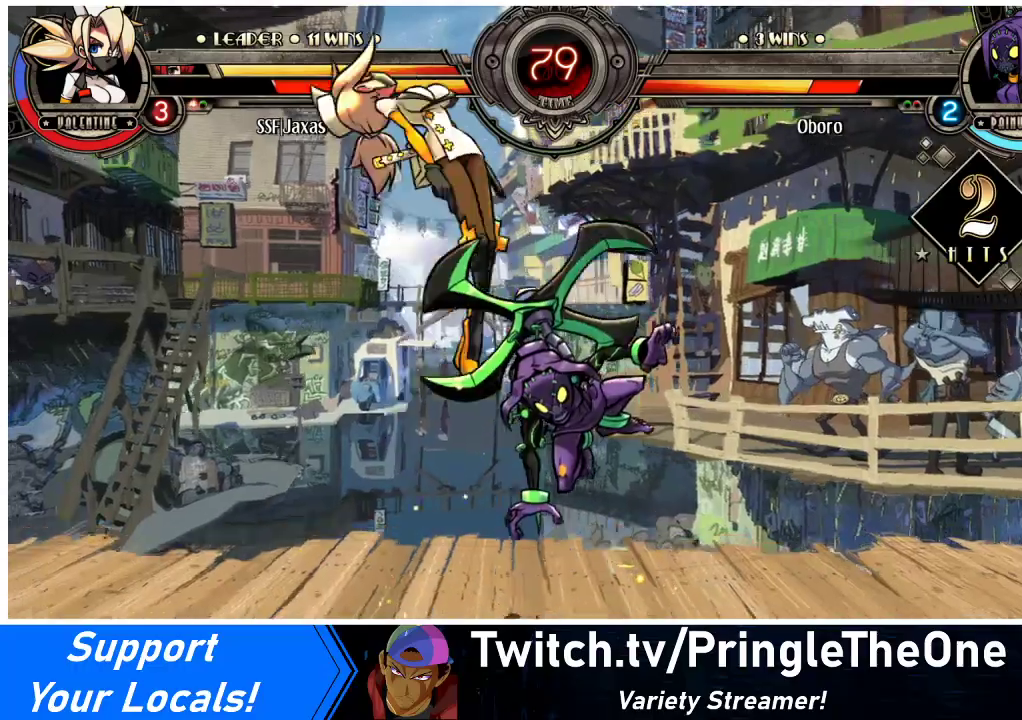
{"buttons": ["CIRCLE", "TRIANGLE", "DPAD_LEFT"], "events": [[67, "TRIANGLE", "up"], [133, "SQUARE", "up"], [467, "CIRCLE", "down"], [467, "TRIANGLE", "down"]]}
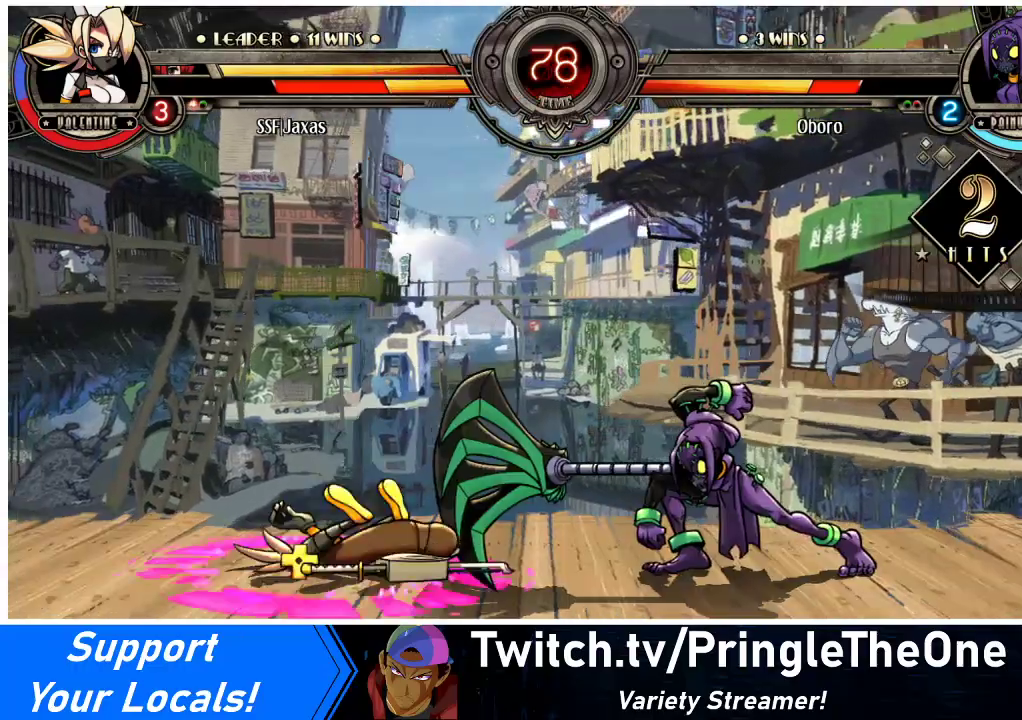
{"buttons": ["DPAD_LEFT"], "events": [[67, "CIRCLE", "up"], [67, "TRIANGLE", "up"], [167, "CIRCLE", "down"], [167, "TRIANGLE", "down"], [267, "CIRCLE", "up"], [267, "TRIANGLE", "up"]]}
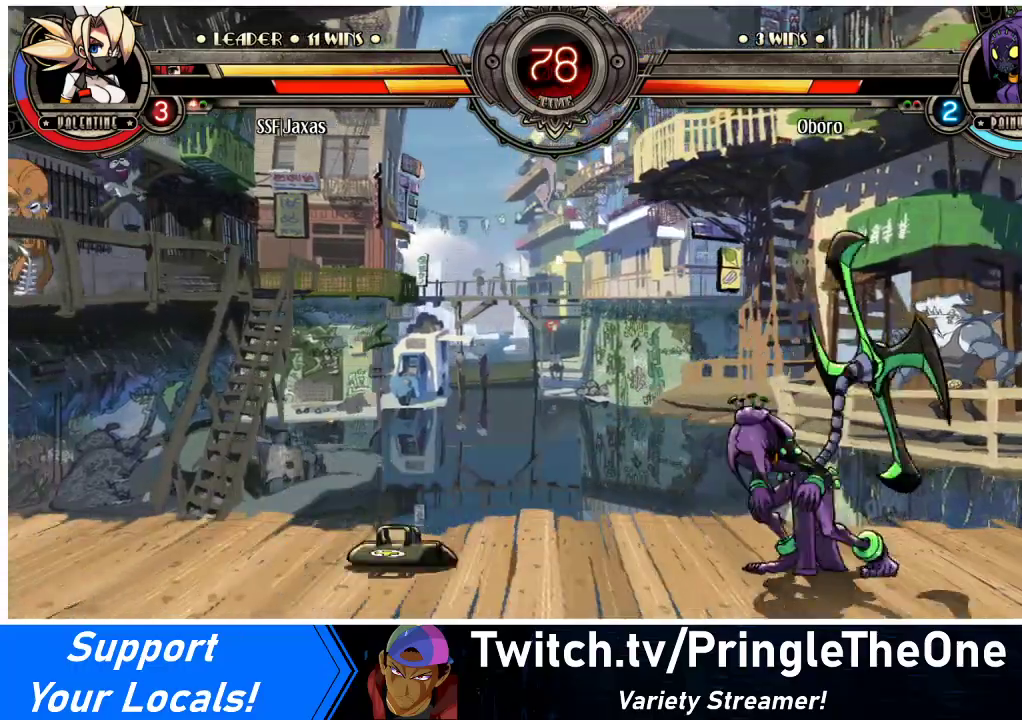
{"buttons": ["DPAD_DOWN", "DPAD_LEFT"], "events": [[267, "DPAD_LEFT", "up"], [300, "DPAD_RIGHT", "down"], [400, "DPAD_LEFT", "down"], [400, "DPAD_RIGHT", "up"], [500, "DPAD_DOWN", "down"]]}
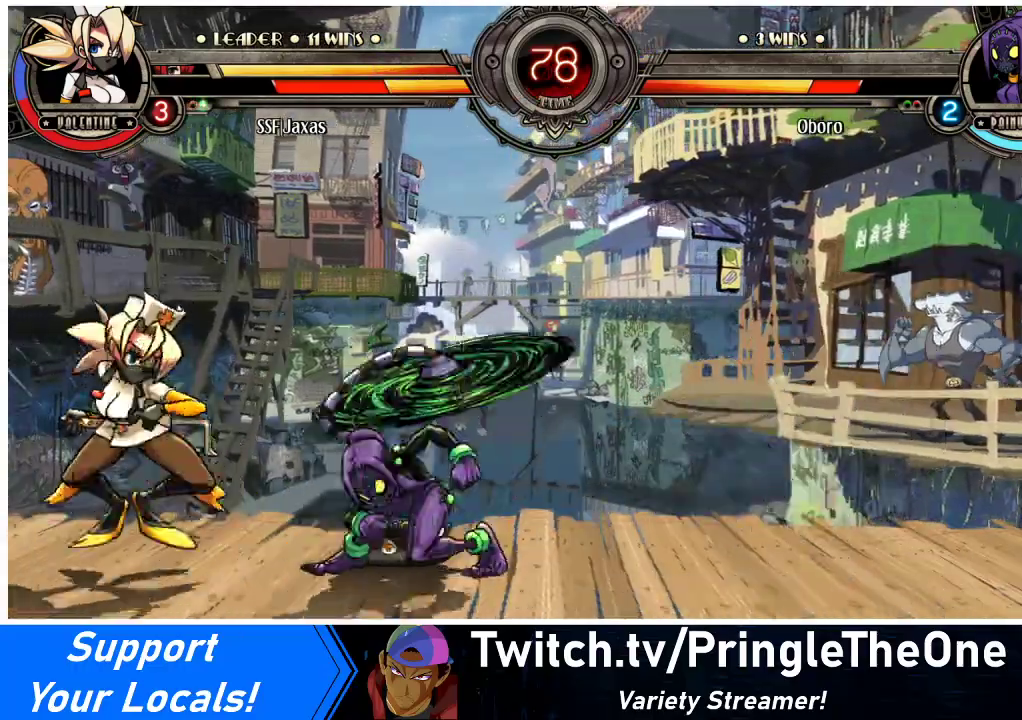
{"buttons": ["DPAD_DOWN", "DPAD_LEFT"], "events": []}
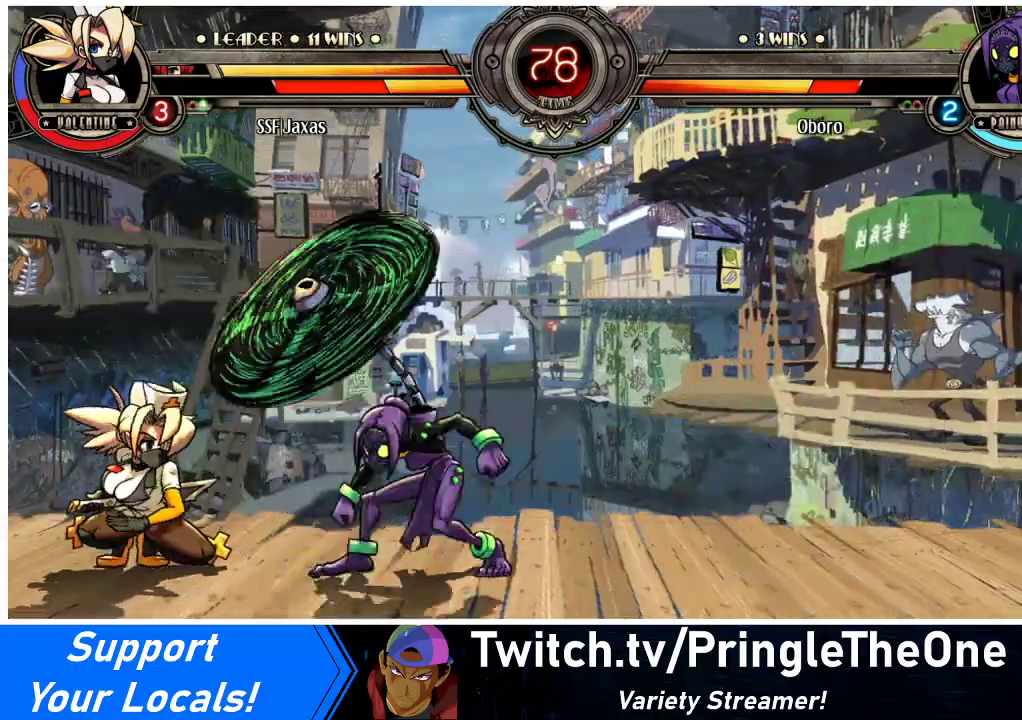
{"buttons": ["DPAD_DOWN", "DPAD_LEFT"], "events": []}
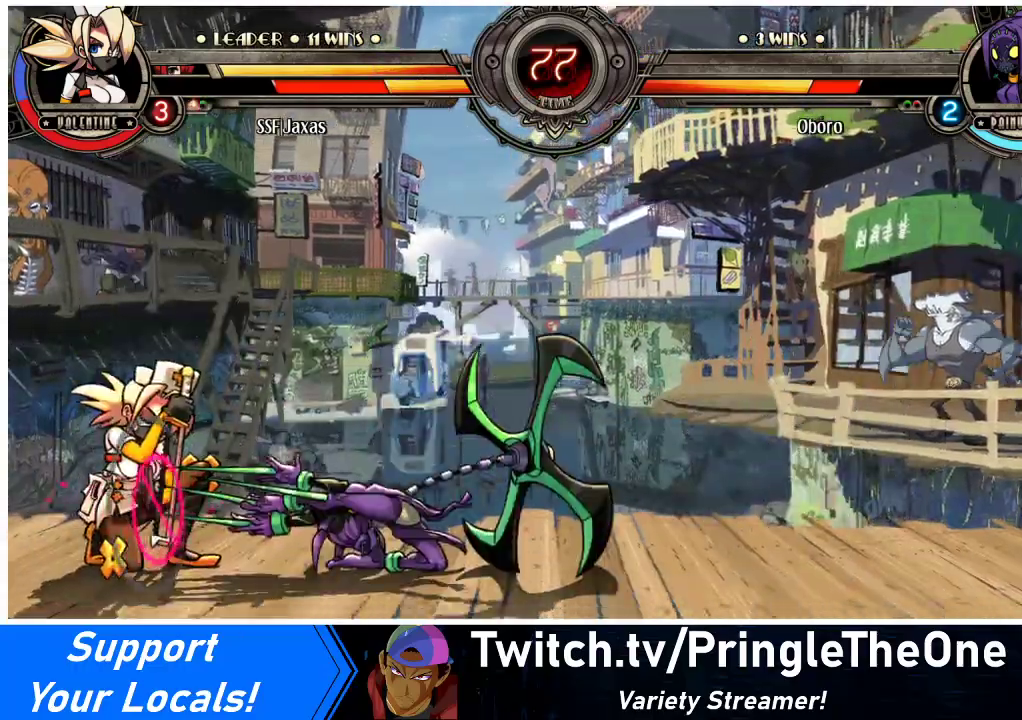
{"buttons": ["DPAD_RIGHT"], "events": [[167, "DPAD_LEFT", "up"], [200, "CIRCLE", "down"], [200, "DPAD_DOWN", "up"], [200, "DPAD_RIGHT", "down"], [200, "TRIANGLE", "down"], [300, "CIRCLE", "up"], [300, "TRIANGLE", "up"]]}
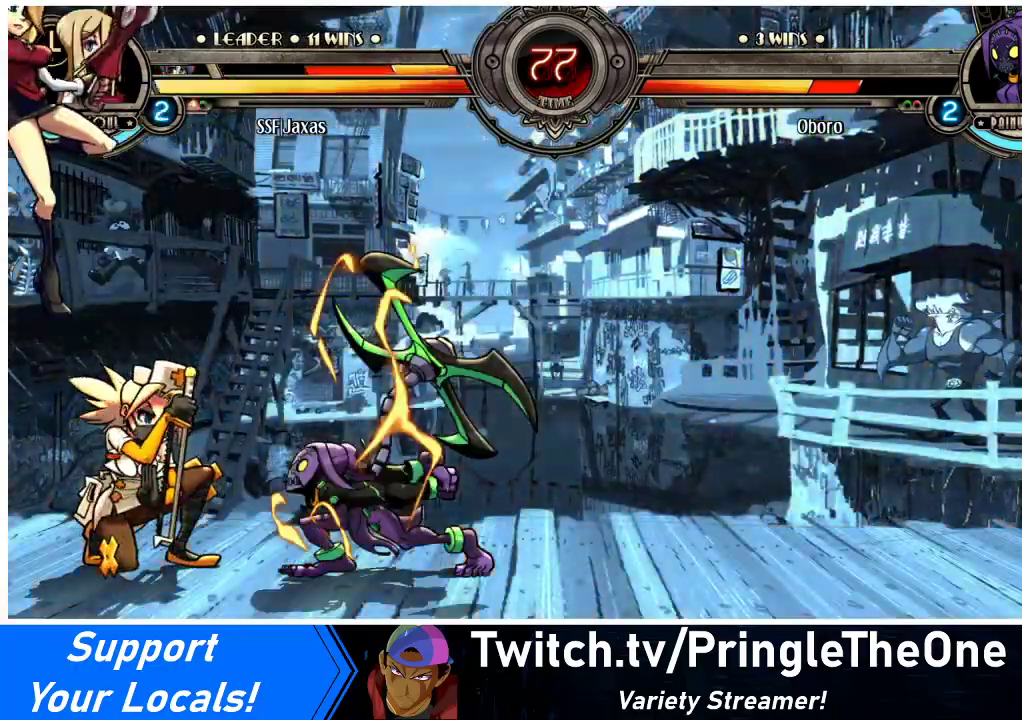
{"buttons": [], "events": [[100, "DPAD_RIGHT", "up"]]}
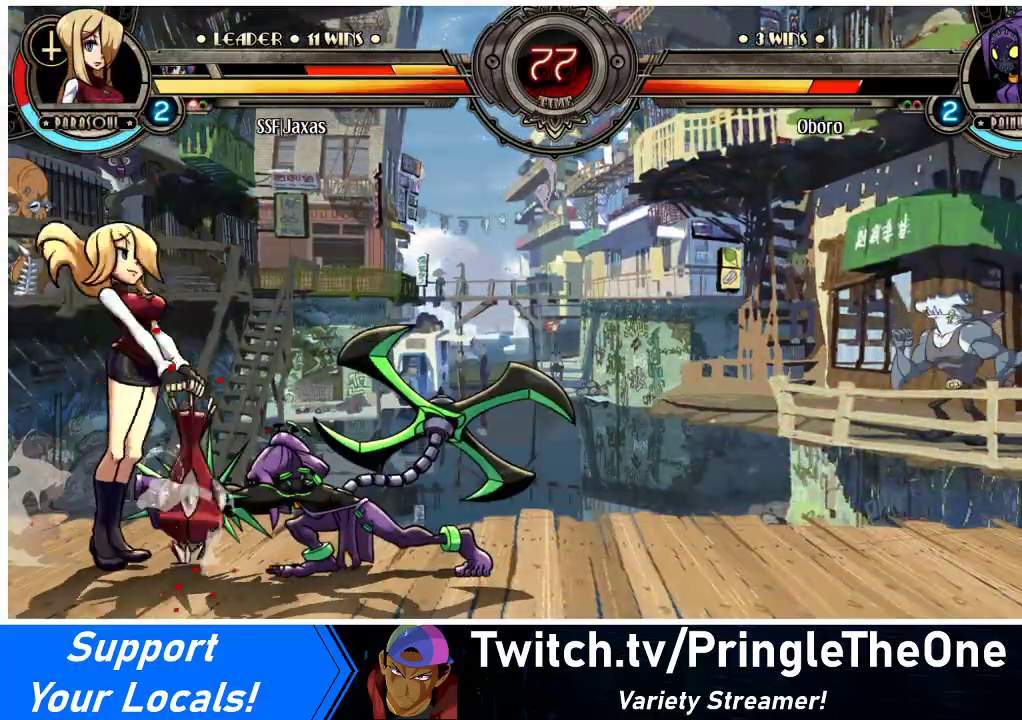
{"buttons": [], "events": []}
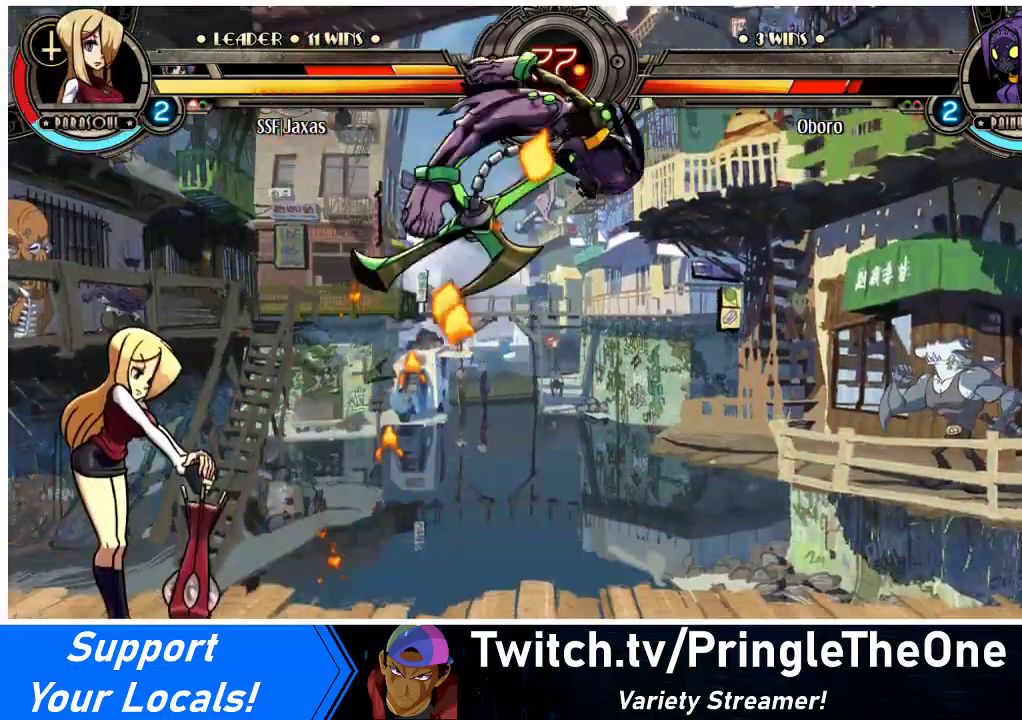
{"buttons": ["DPAD_RIGHT"], "events": [[333, "DPAD_RIGHT", "down"], [400, "DPAD_RIGHT", "up"], [467, "DPAD_RIGHT", "down"]]}